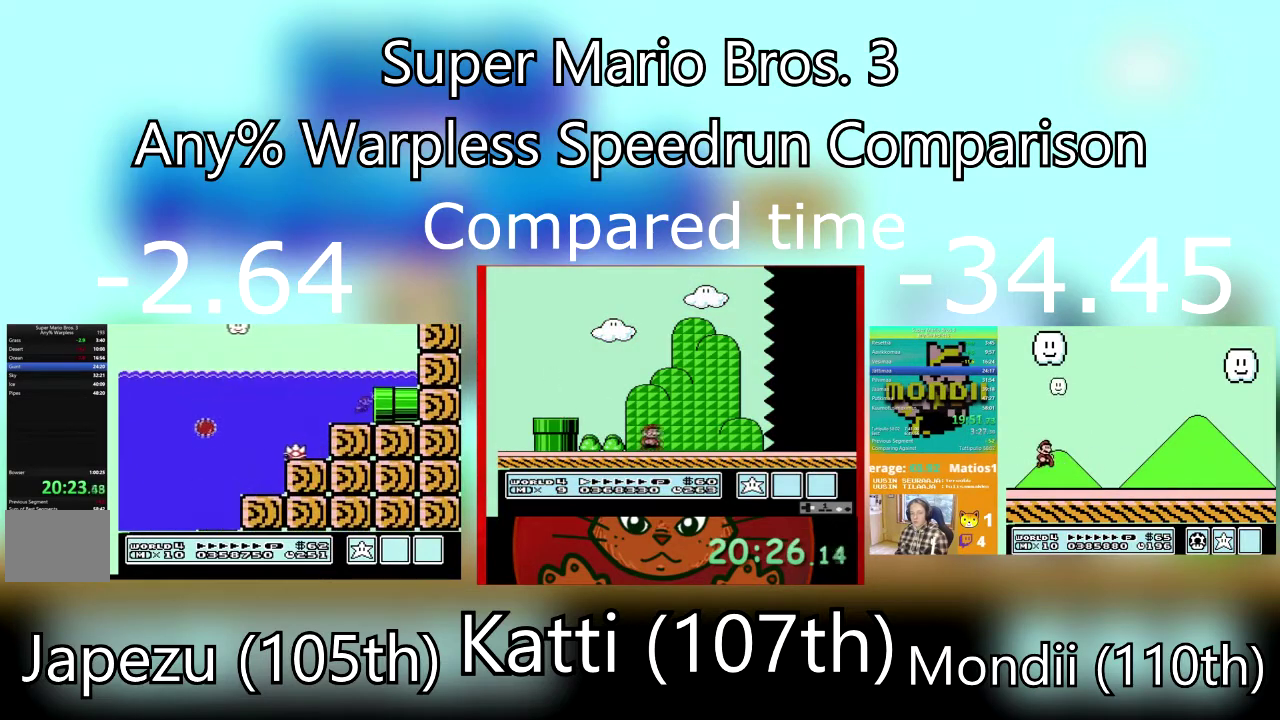
Gameplay with a controller (PlayStation layout); each line is a JSON object with the inputs held at the frame after it. "events" lists button and stick changes between this image and that frame as [ms after this image, input, new state], when the widget could be followed in between. Not read: L3 R3 left_stick right_stick.
{"buttons": ["SQUARE", "DPAD_RIGHT"], "events": []}
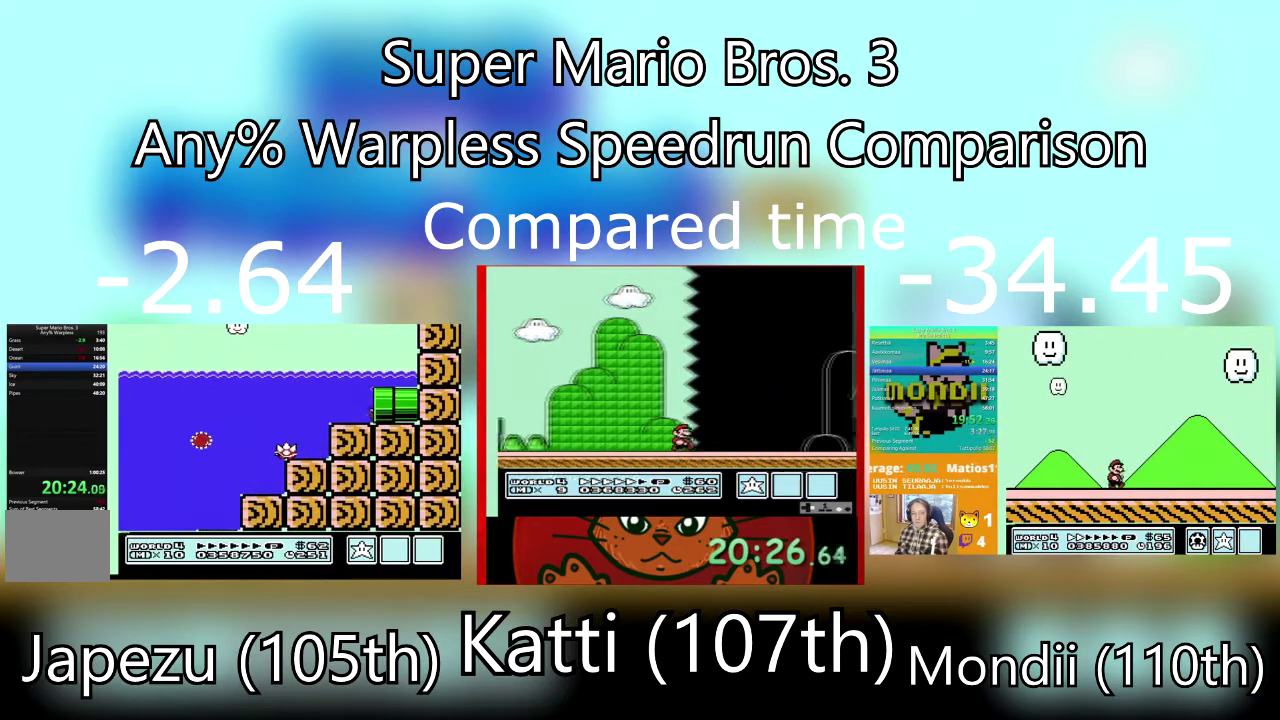
{"buttons": ["SQUARE", "DPAD_RIGHT"], "events": [[100, "DPAD_RIGHT", "up"], [267, "DPAD_RIGHT", "down"]]}
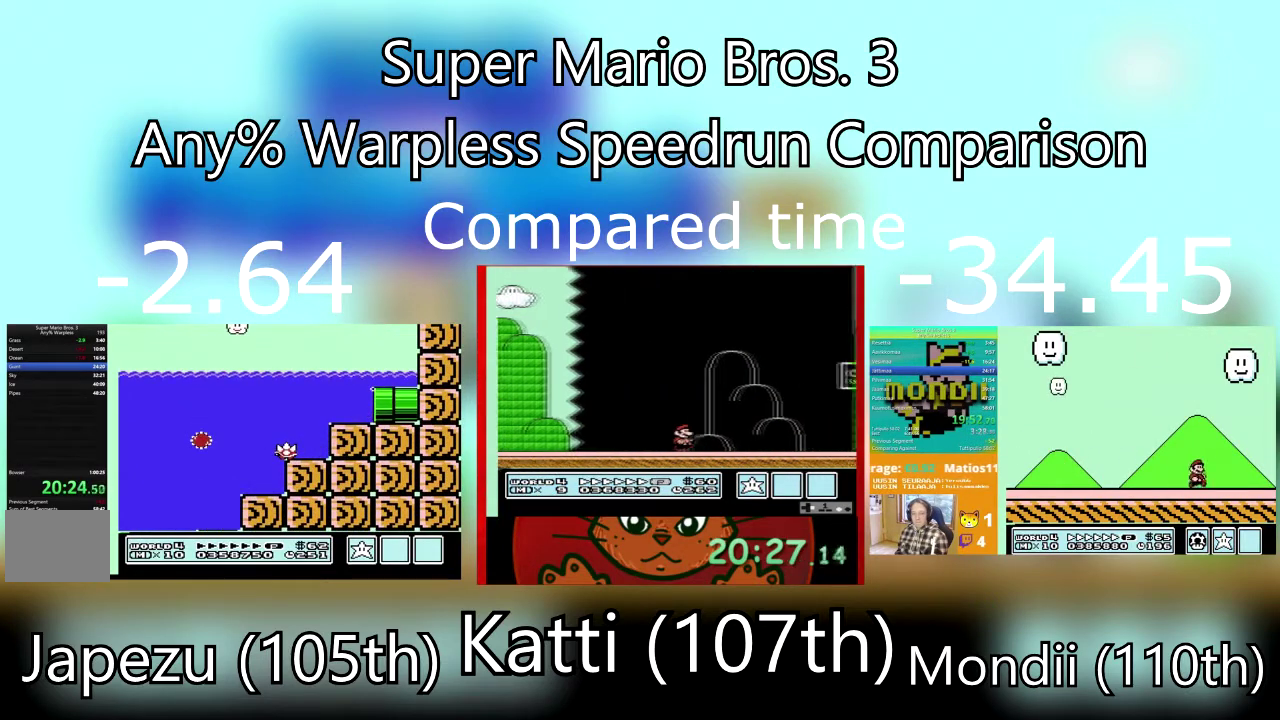
{"buttons": ["SQUARE", "DPAD_RIGHT"], "events": []}
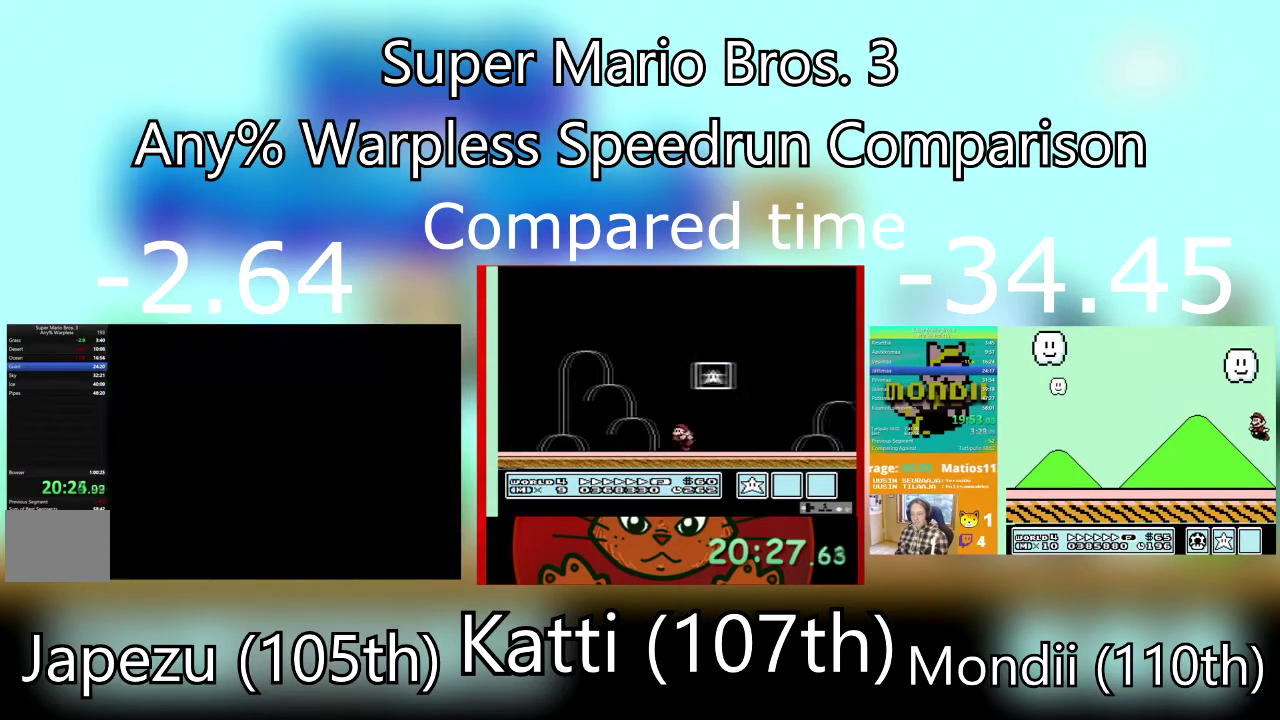
{"buttons": ["SQUARE", "DPAD_RIGHT"], "events": []}
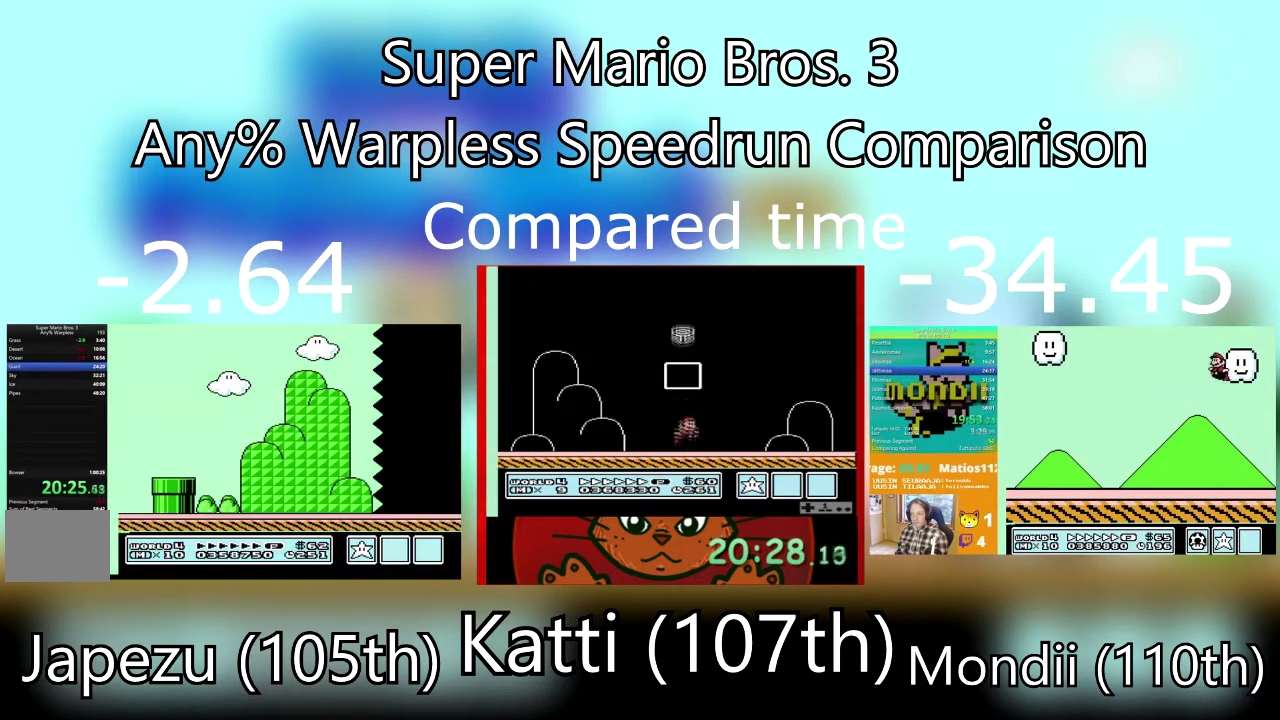
{"buttons": ["SQUARE", "DPAD_RIGHT"], "events": []}
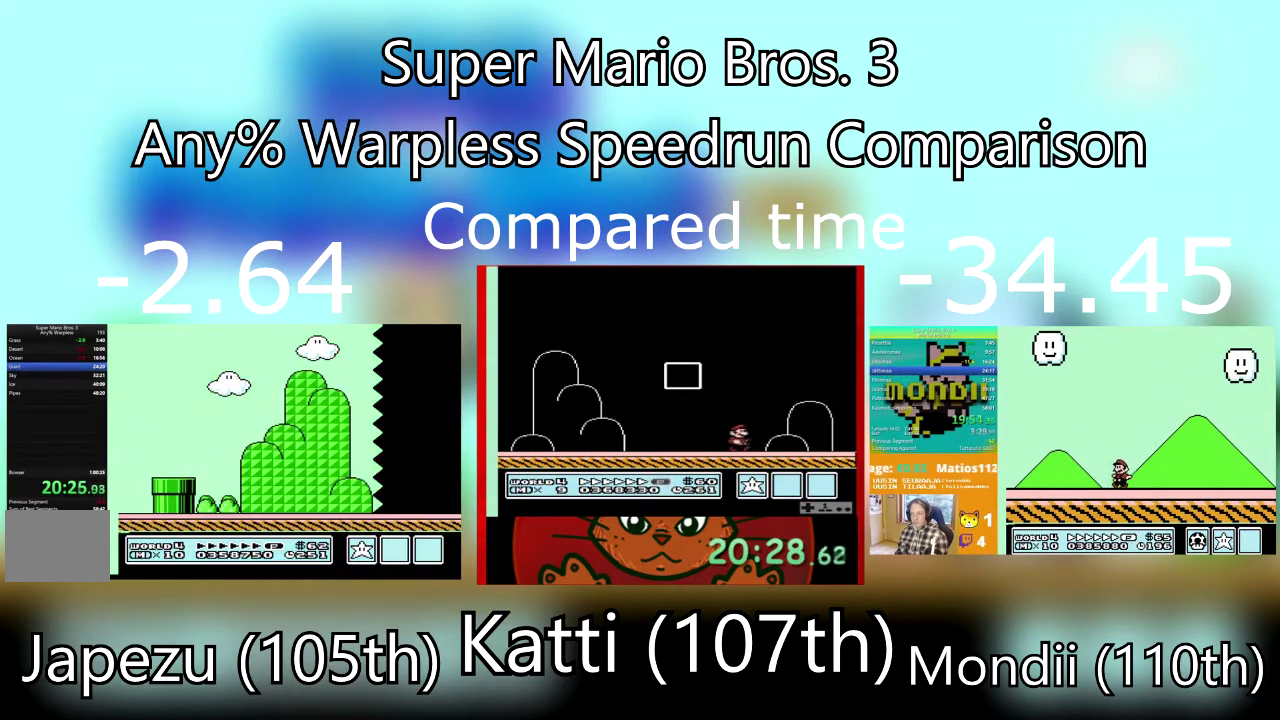
{"buttons": ["SQUARE", "DPAD_RIGHT"], "events": []}
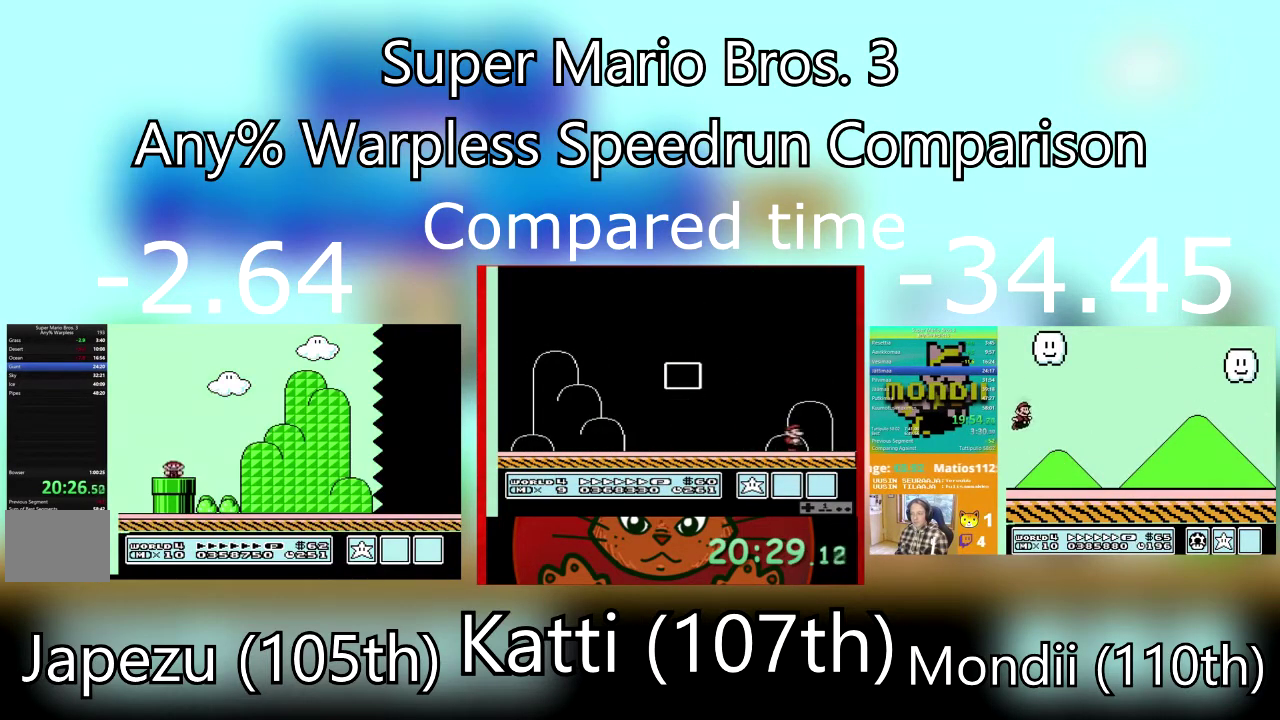
{"buttons": ["SQUARE", "DPAD_RIGHT"], "events": []}
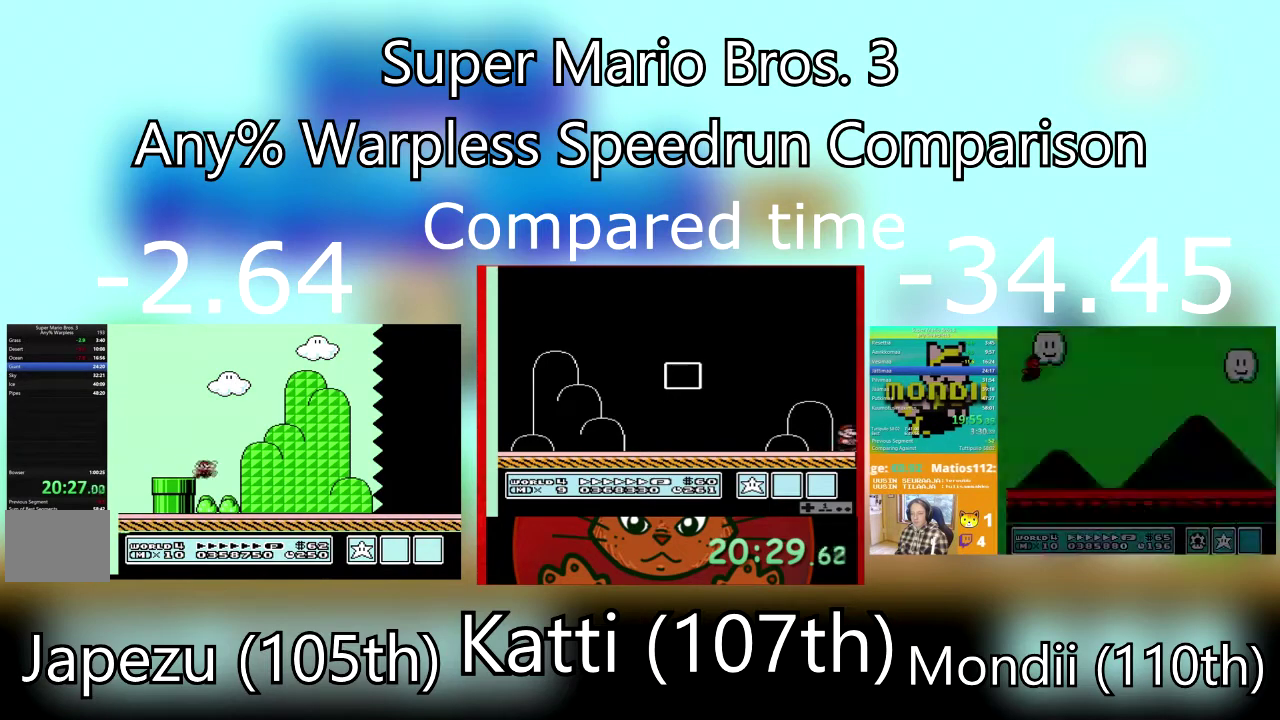
{"buttons": ["SQUARE", "DPAD_RIGHT"], "events": []}
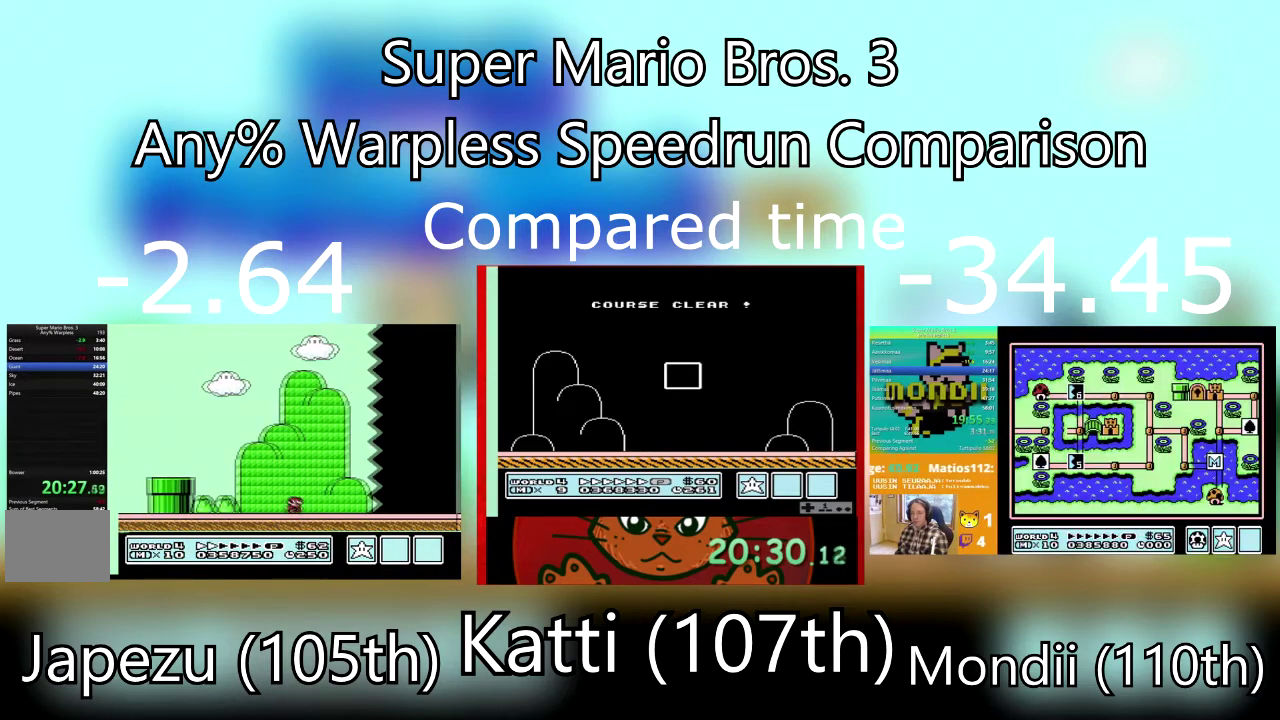
{"buttons": ["SQUARE", "DPAD_RIGHT"], "events": []}
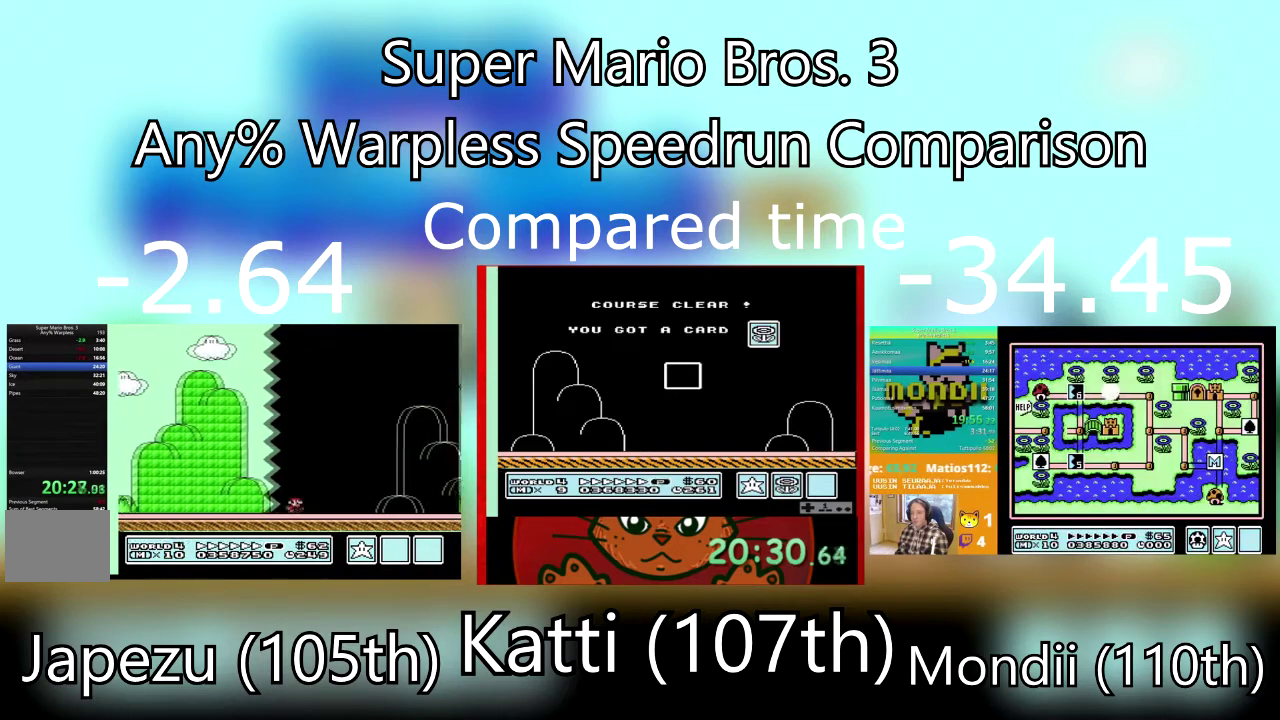
{"buttons": ["SQUARE", "DPAD_RIGHT"], "events": []}
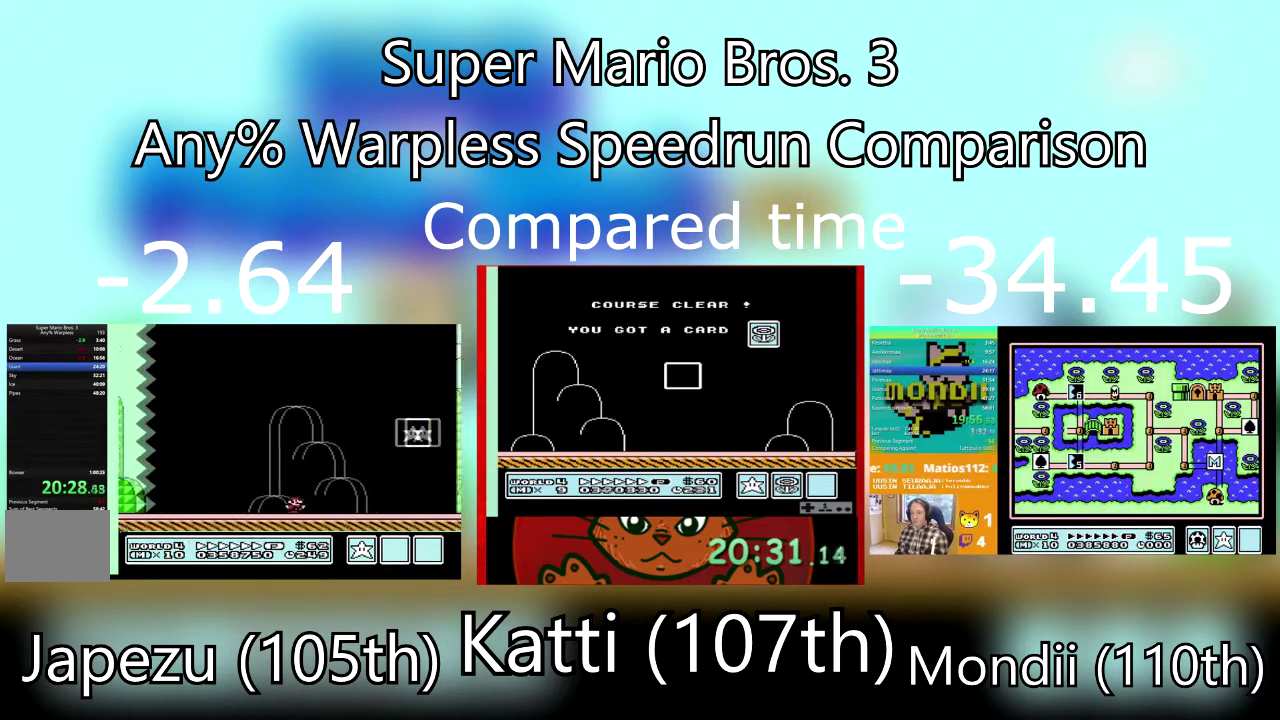
{"buttons": ["CROSS", "SQUARE", "DPAD_LEFT"], "events": [[101, "DPAD_DOWN", "down"], [134, "DPAD_LEFT", "down"], [167, "DPAD_RIGHT", "up"], [201, "CROSS", "down"], [201, "DPAD_DOWN", "up"]]}
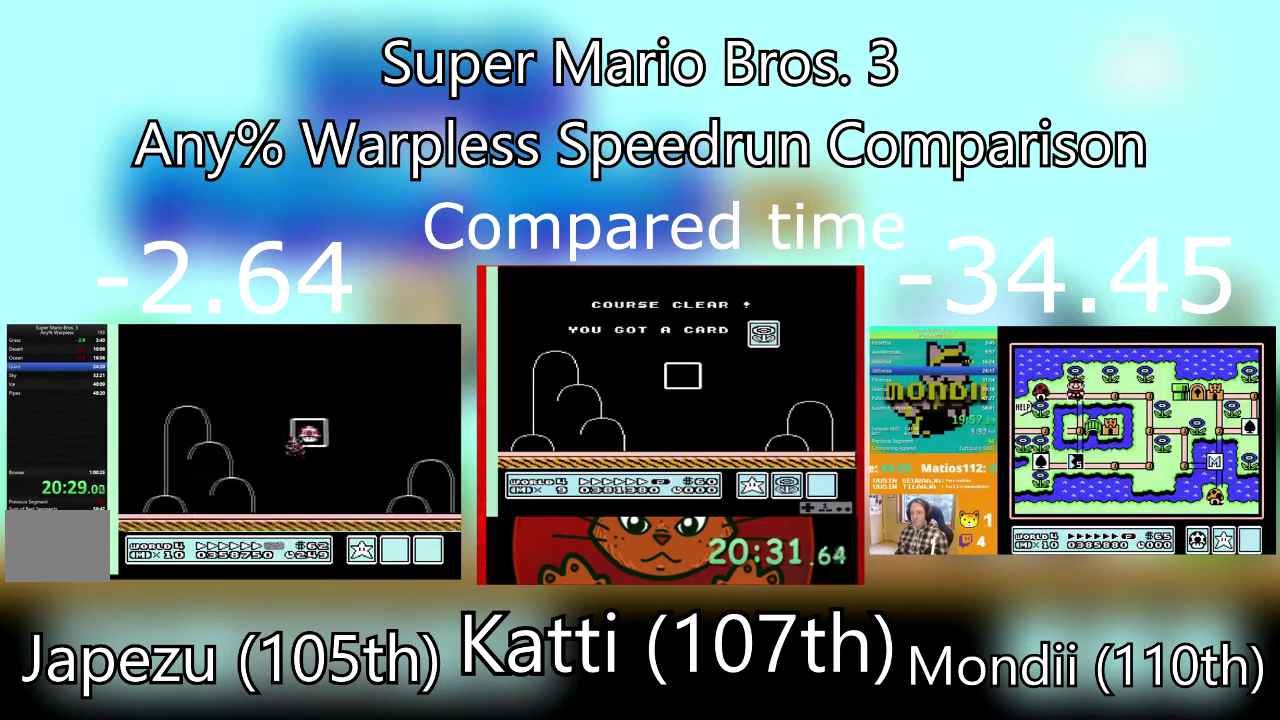
{"buttons": [], "events": [[67, "CROSS", "up"], [200, "SQUARE", "up"], [233, "DPAD_LEFT", "up"]]}